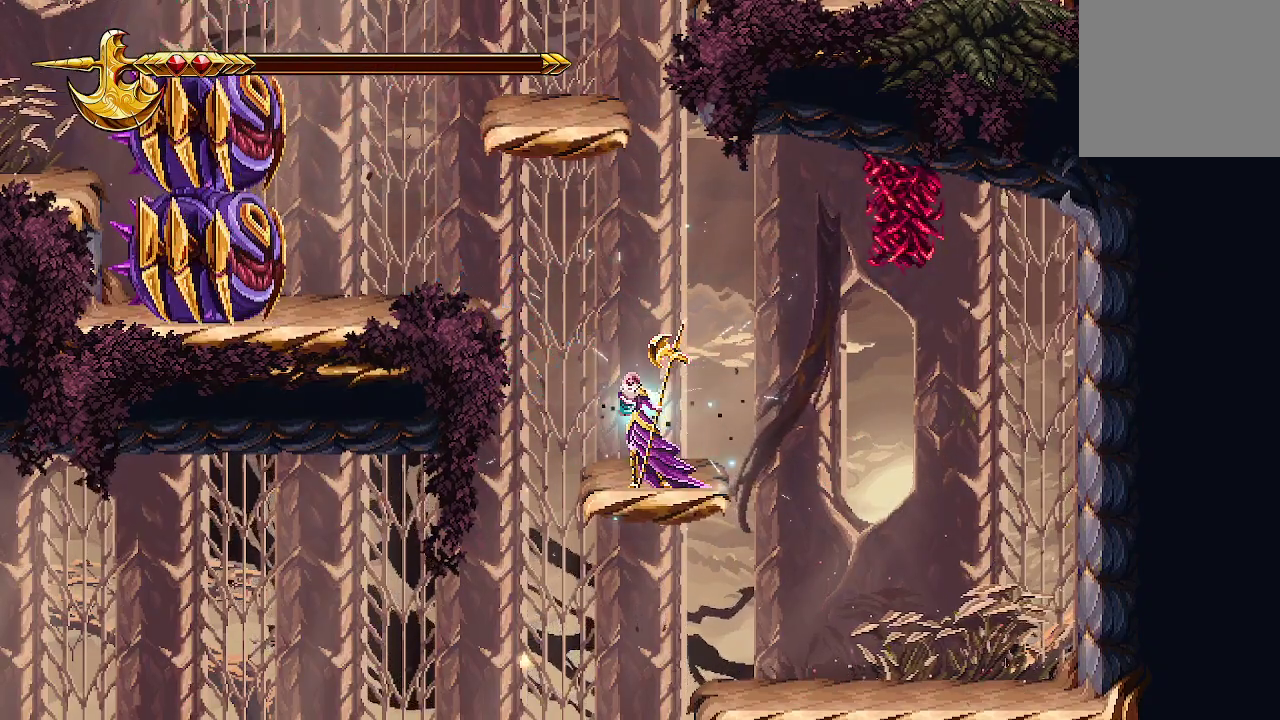
Gameplay with a controller (Xbox layout); each line is a JSON object with the inputs held at the frame after it. "events" lists button and stick changes between this image and that frame as [ms after this image, input, new state], when the widget could be followed in between.
{"buttons": ["R2"], "left_stick": "center", "right_stick": "up-left", "events": []}
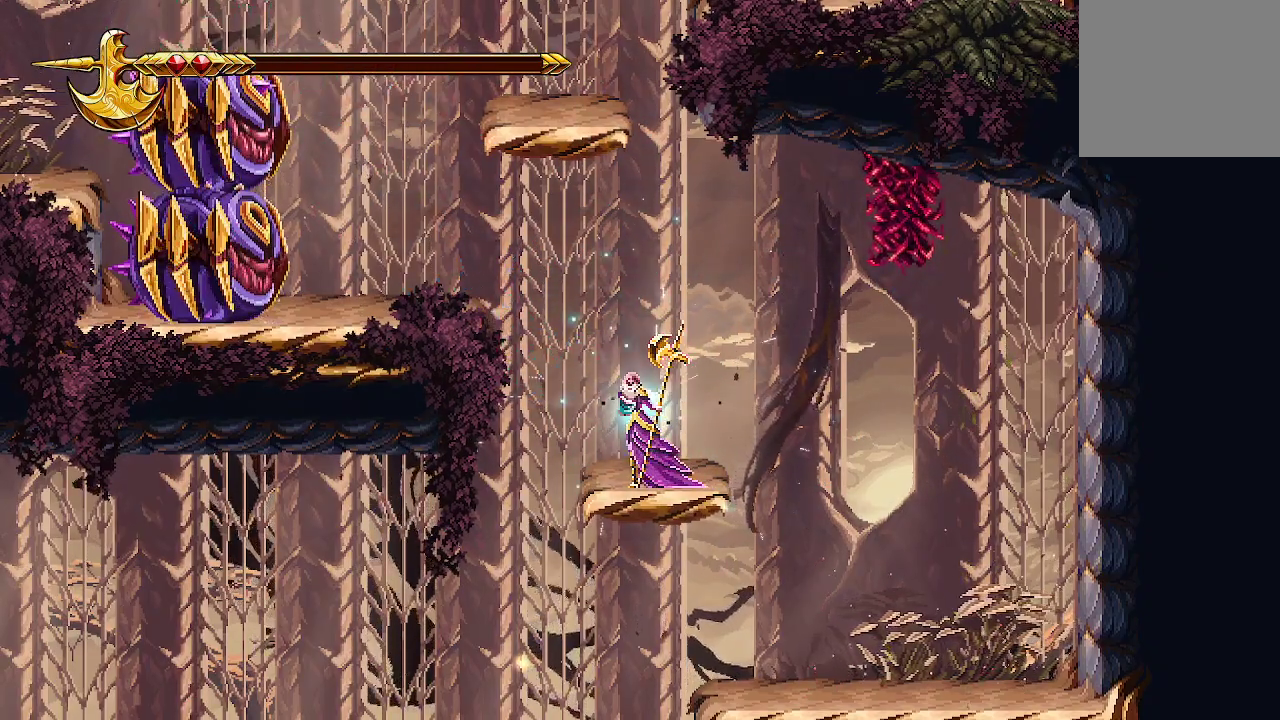
{"buttons": [], "left_stick": "center", "right_stick": "up-left", "events": [[500, "R2", "up"]]}
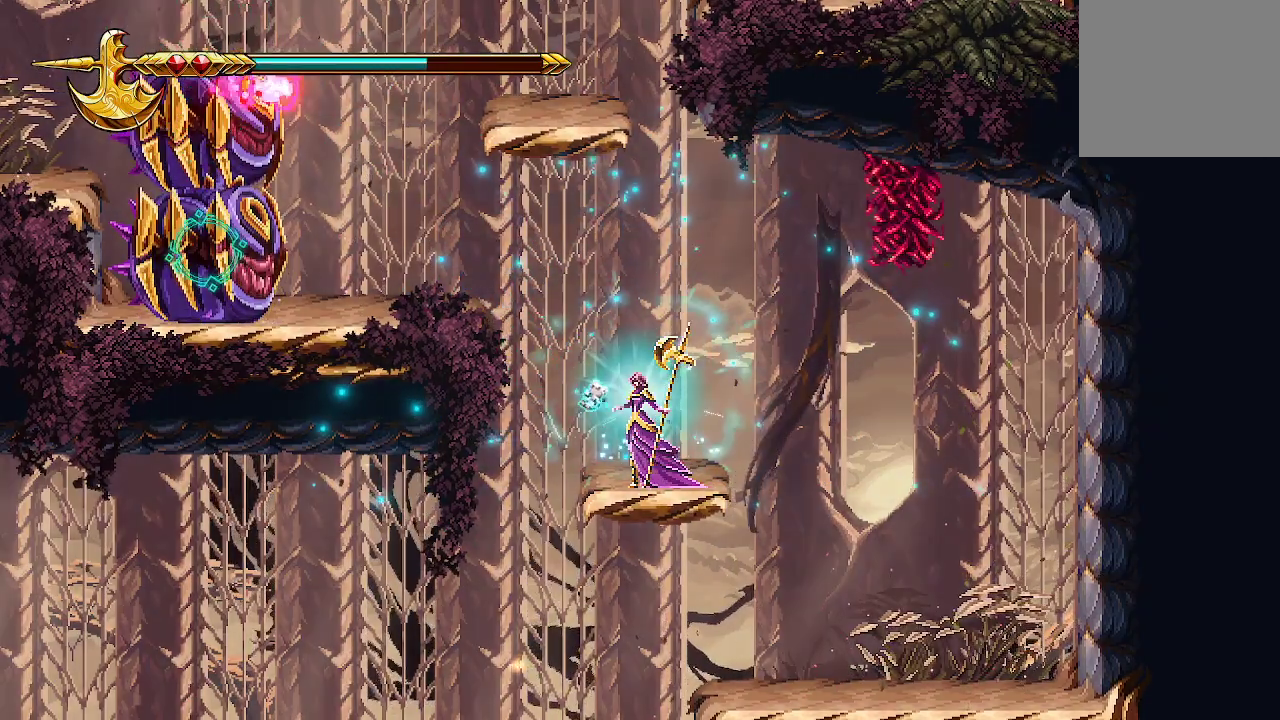
{"buttons": [], "left_stick": "center", "right_stick": "up-left", "events": [[100, "left_stick", "right"], [267, "left_stick", "center"]]}
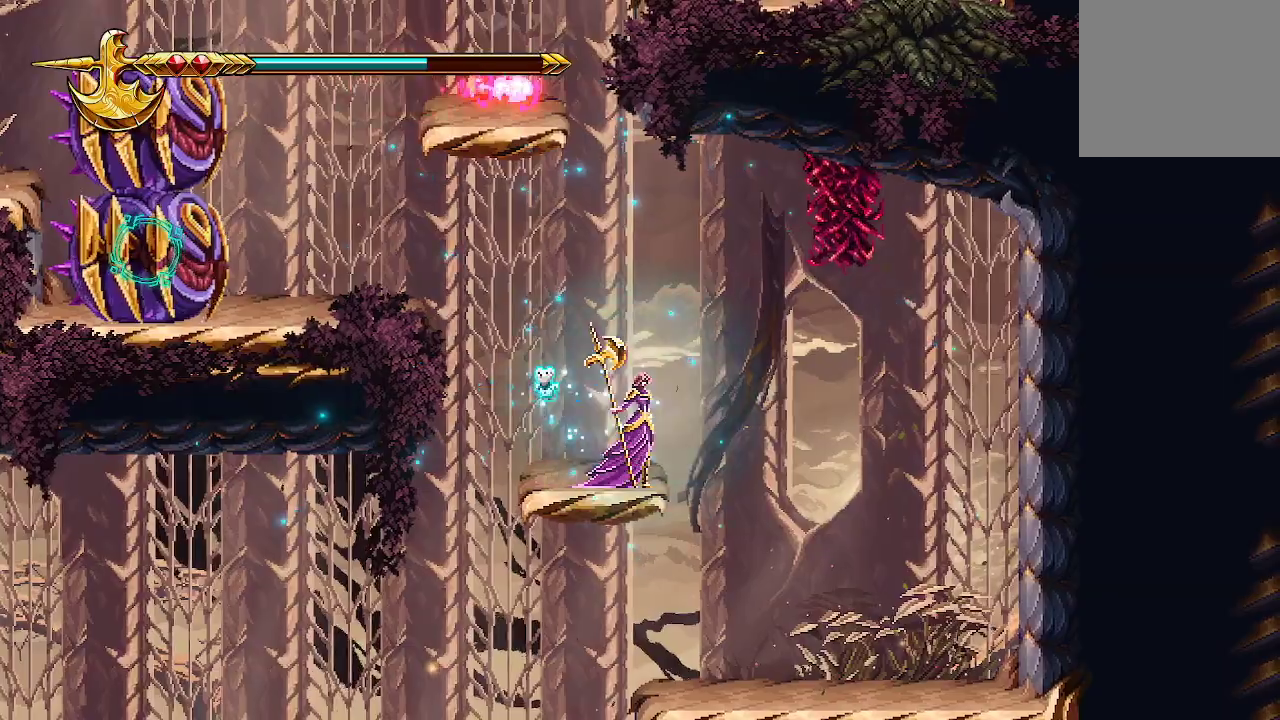
{"buttons": ["R2"], "left_stick": "center", "right_stick": "up-left", "events": [[333, "R2", "down"]]}
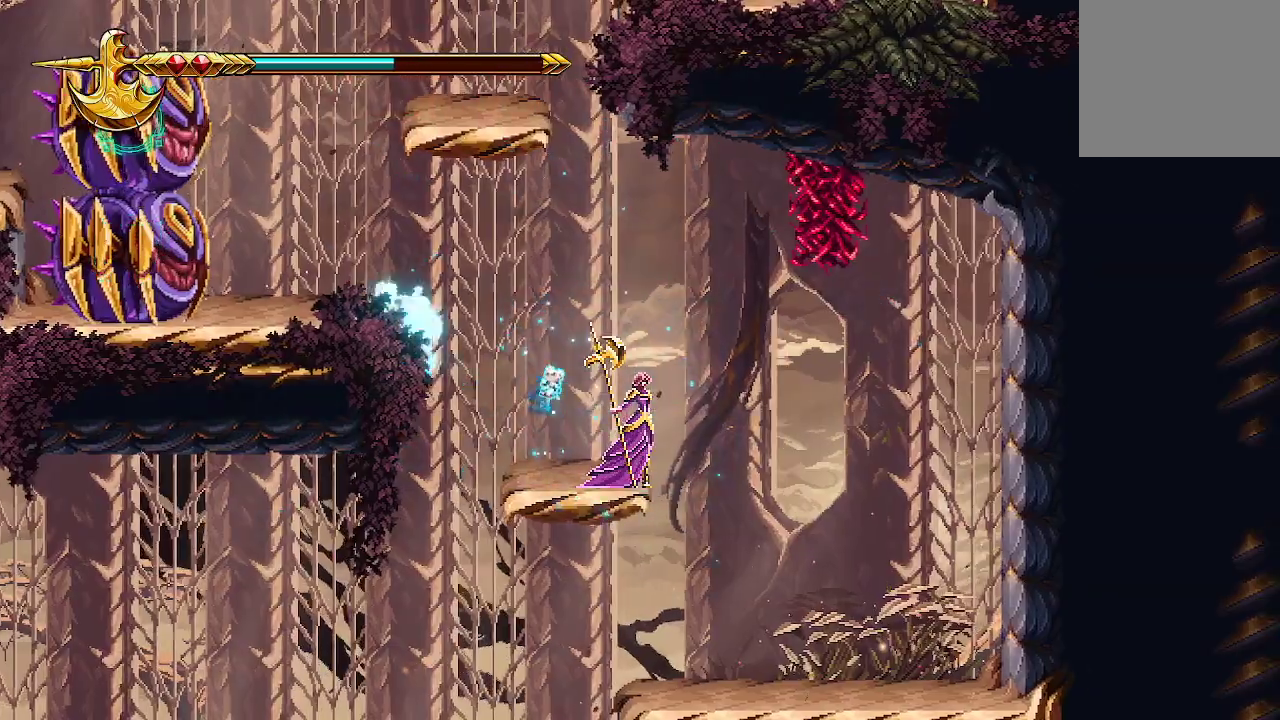
{"buttons": [], "left_stick": "center", "right_stick": "up-left", "events": [[33, "R2", "up"]]}
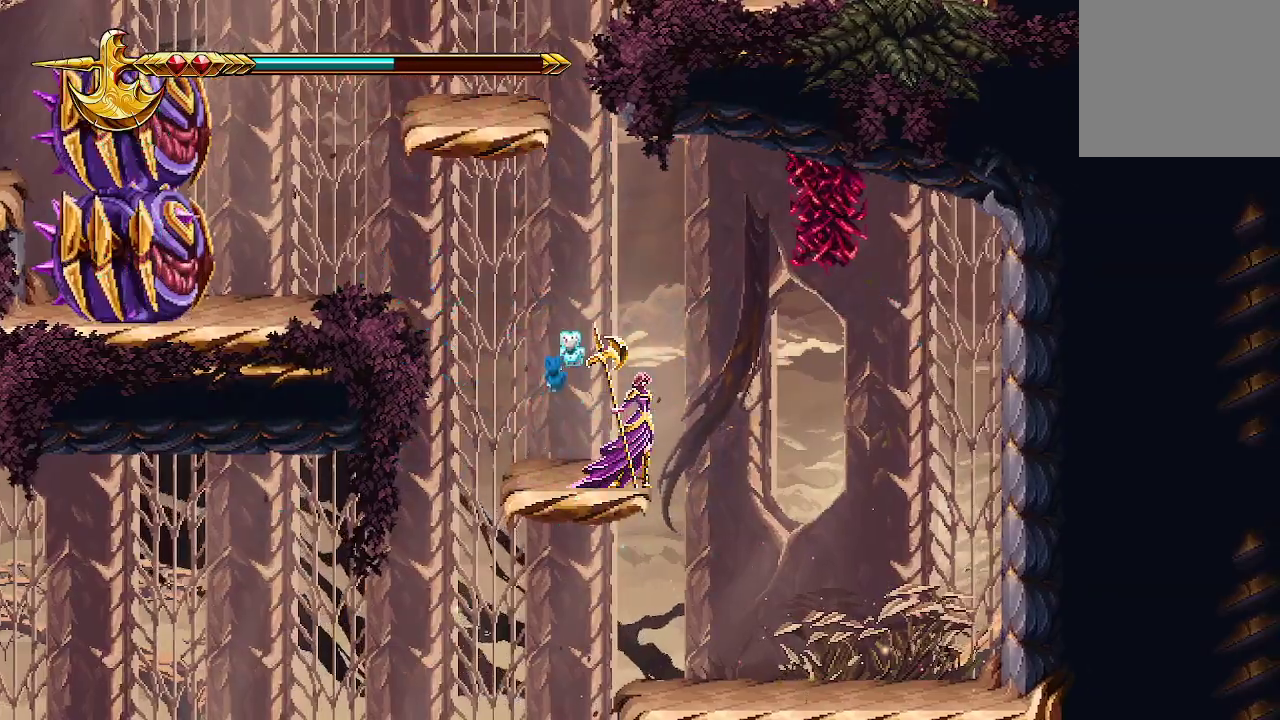
{"buttons": [], "left_stick": "center", "right_stick": "up-left", "events": [[100, "R2", "down"], [300, "R2", "up"]]}
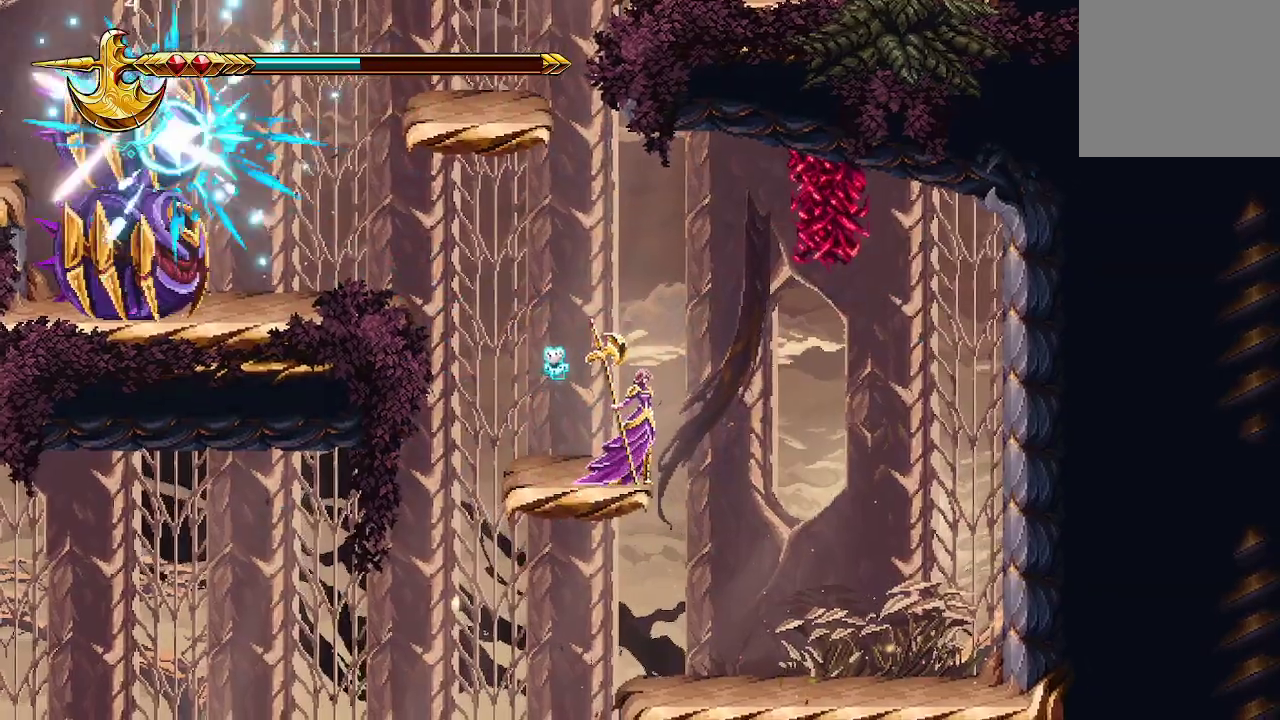
{"buttons": [], "left_stick": "center", "right_stick": "up-left", "events": [[233, "R2", "down"], [467, "R2", "up"]]}
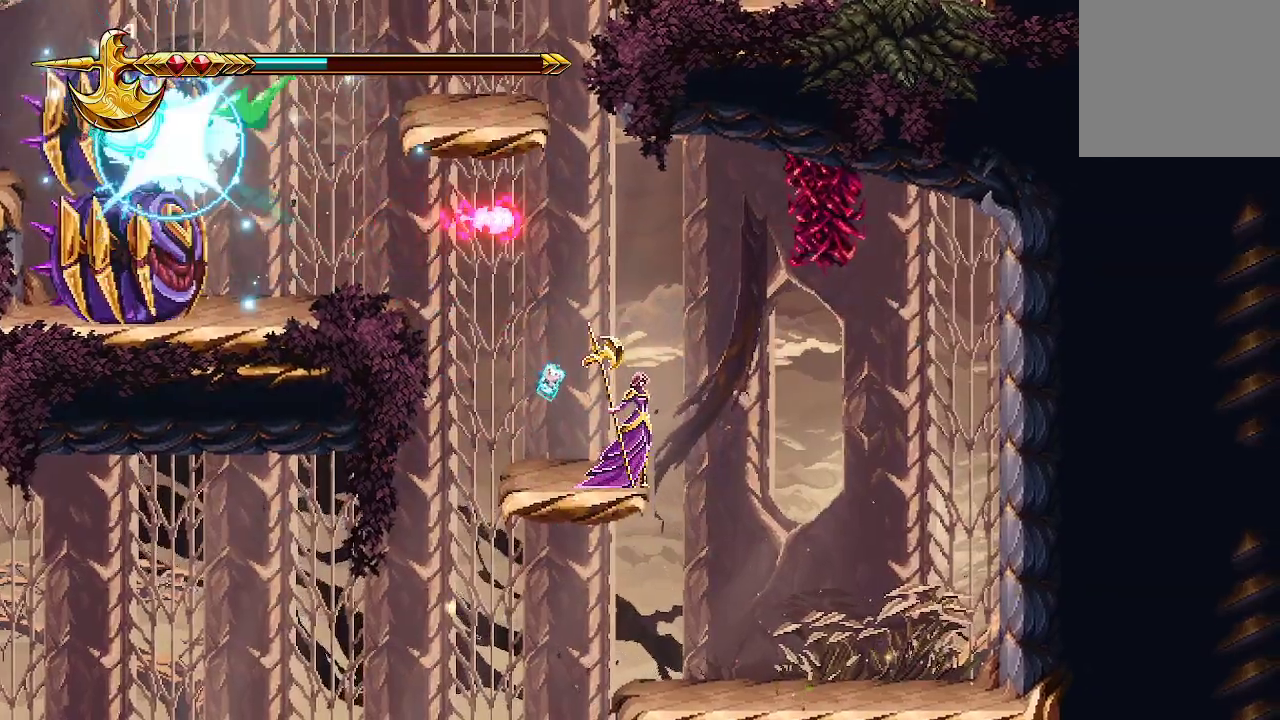
{"buttons": [], "left_stick": "center", "right_stick": "up-left", "events": [[367, "R2", "down"], [467, "R2", "up"]]}
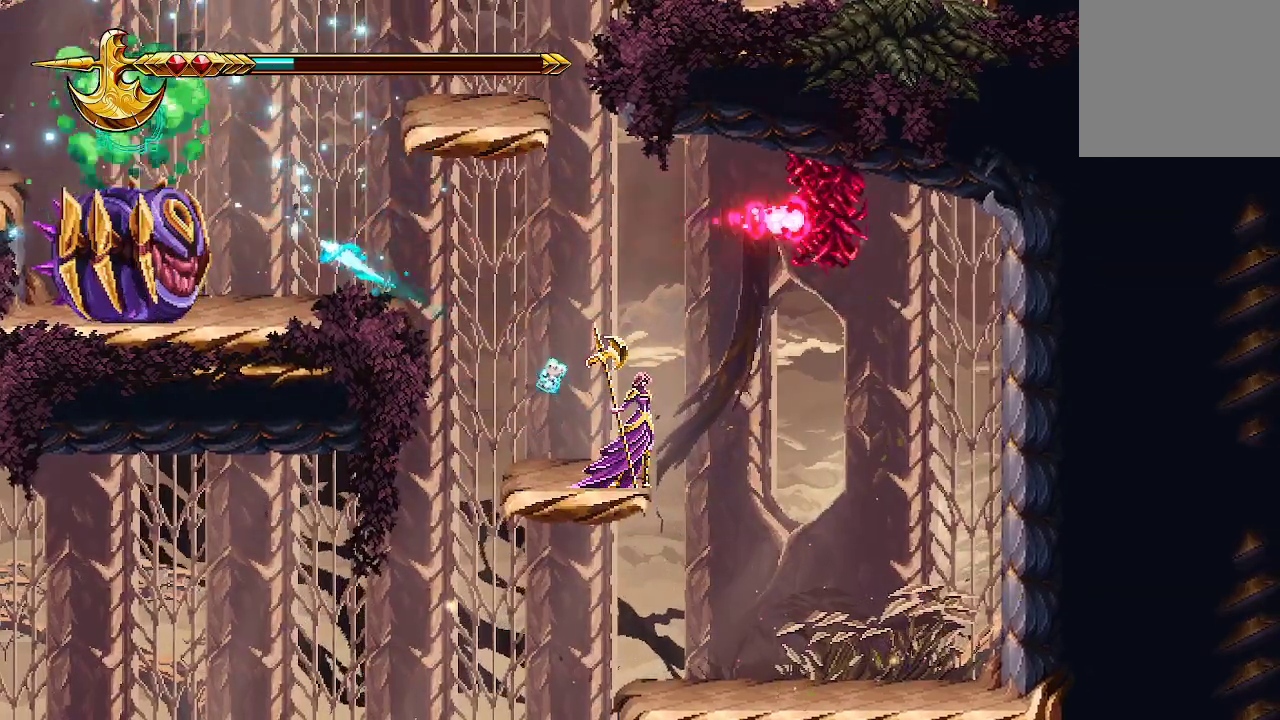
{"buttons": [], "left_stick": "center", "right_stick": "up-left", "events": []}
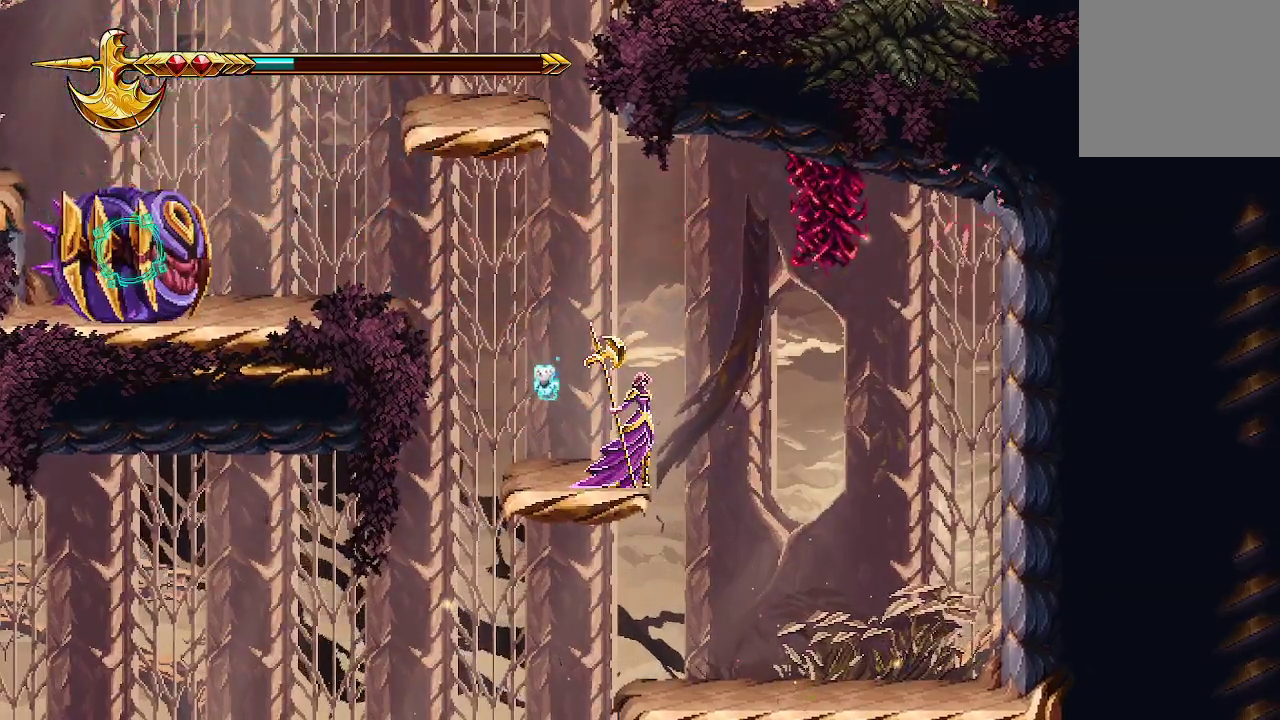
{"buttons": [], "left_stick": "left", "right_stick": "center", "events": [[67, "left_stick", "left"], [133, "right_stick", "center"]]}
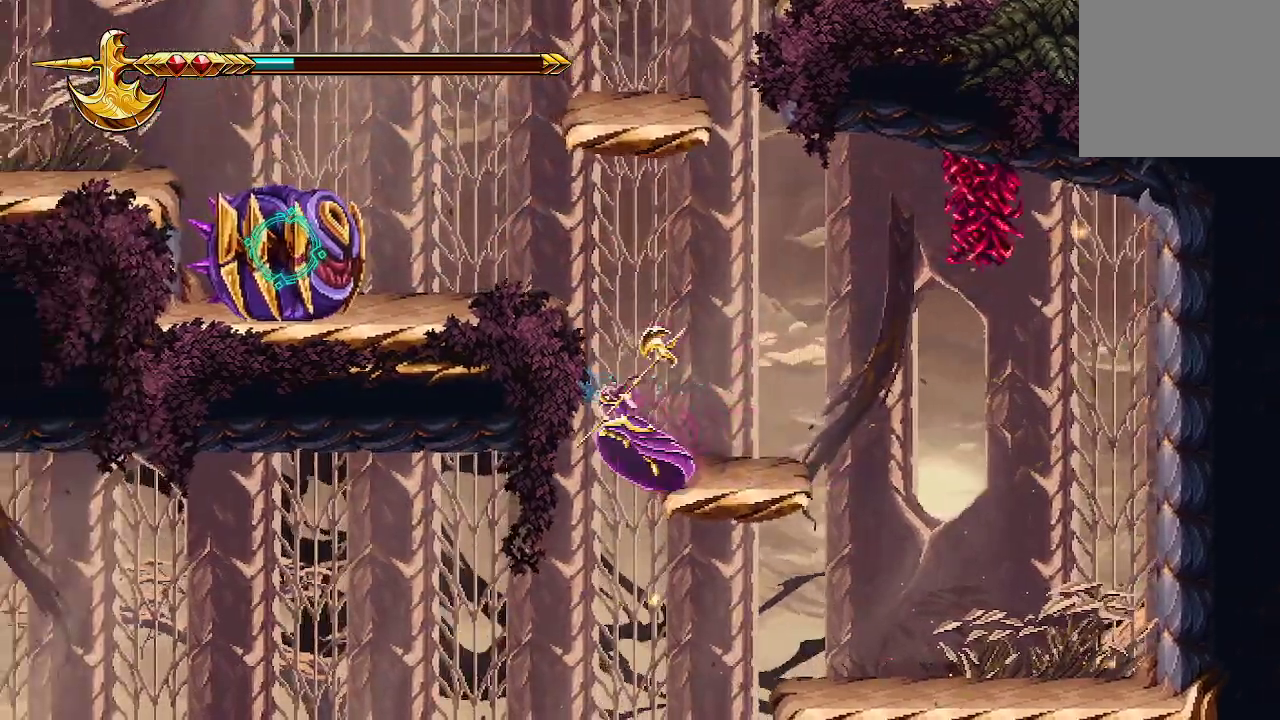
{"buttons": [], "left_stick": "left", "right_stick": "center", "events": []}
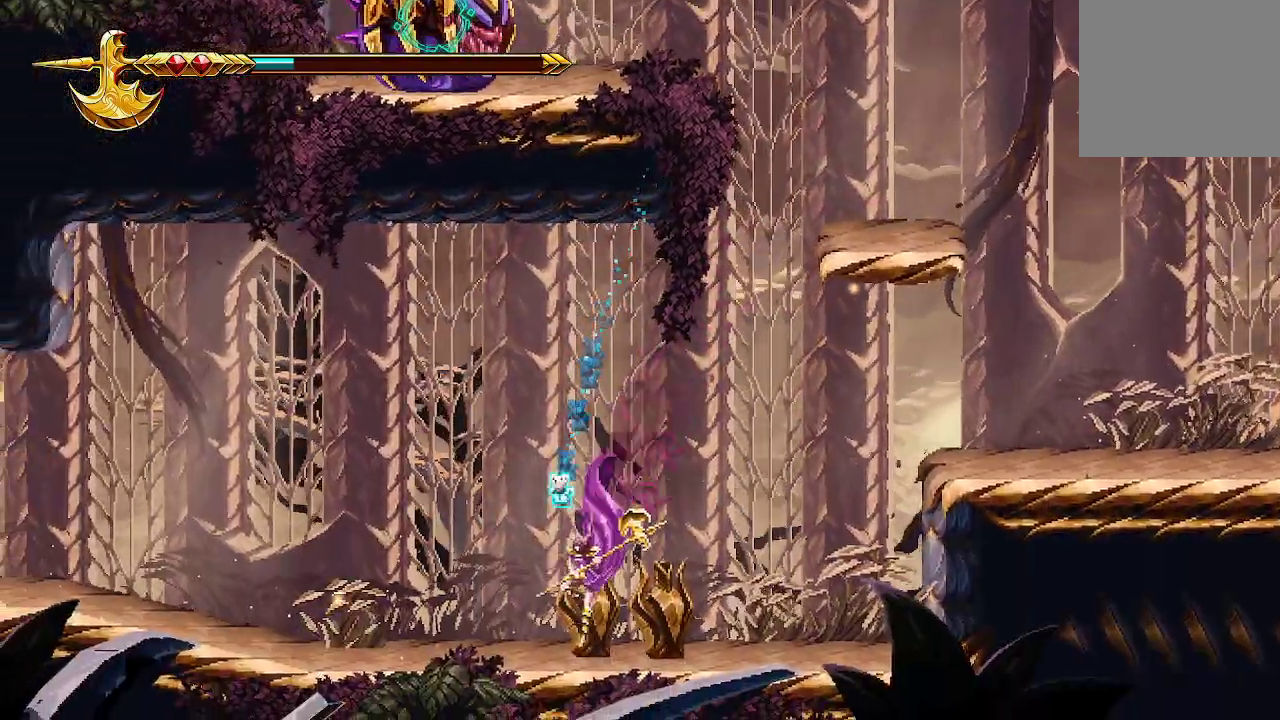
{"buttons": ["X"], "left_stick": "center", "right_stick": "center", "events": [[67, "left_stick", "center"], [133, "left_stick", "right"], [367, "left_stick", "center"], [433, "X", "down"]]}
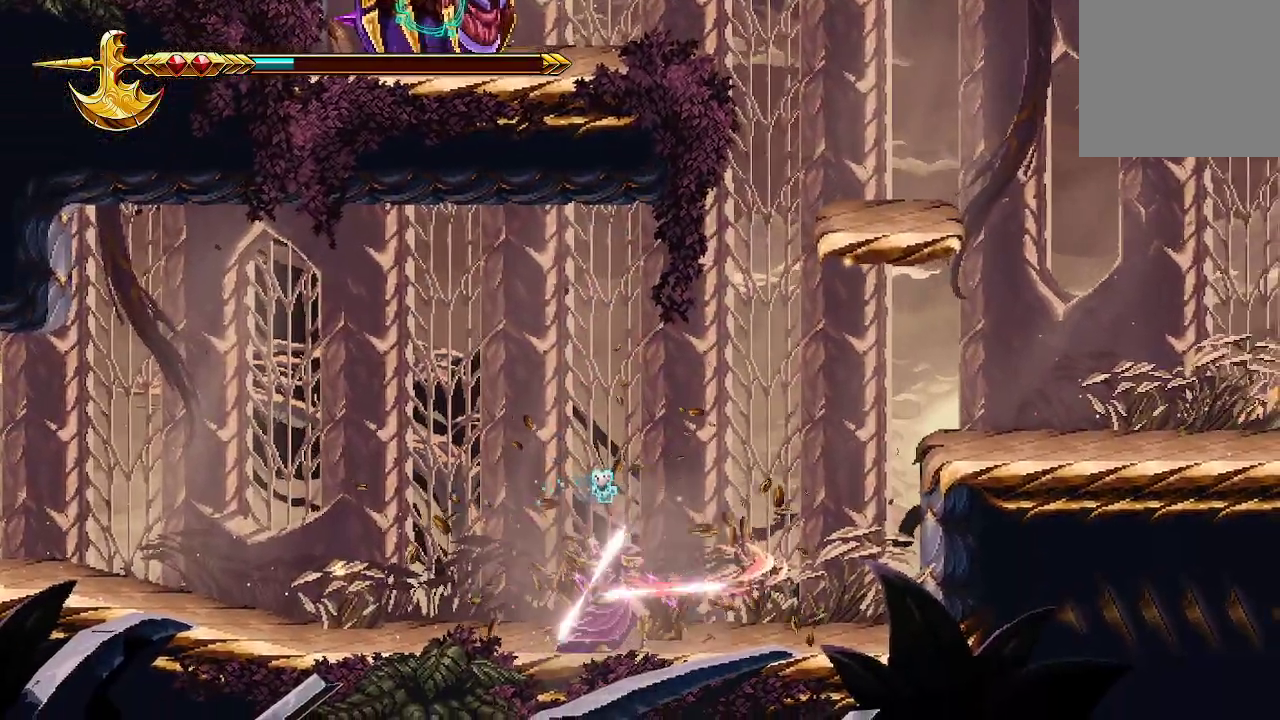
{"buttons": ["X"], "left_stick": "left", "right_stick": "center", "events": [[67, "X", "up"], [100, "X", "down"], [133, "left_stick", "left"], [200, "X", "up"], [467, "X", "down"]]}
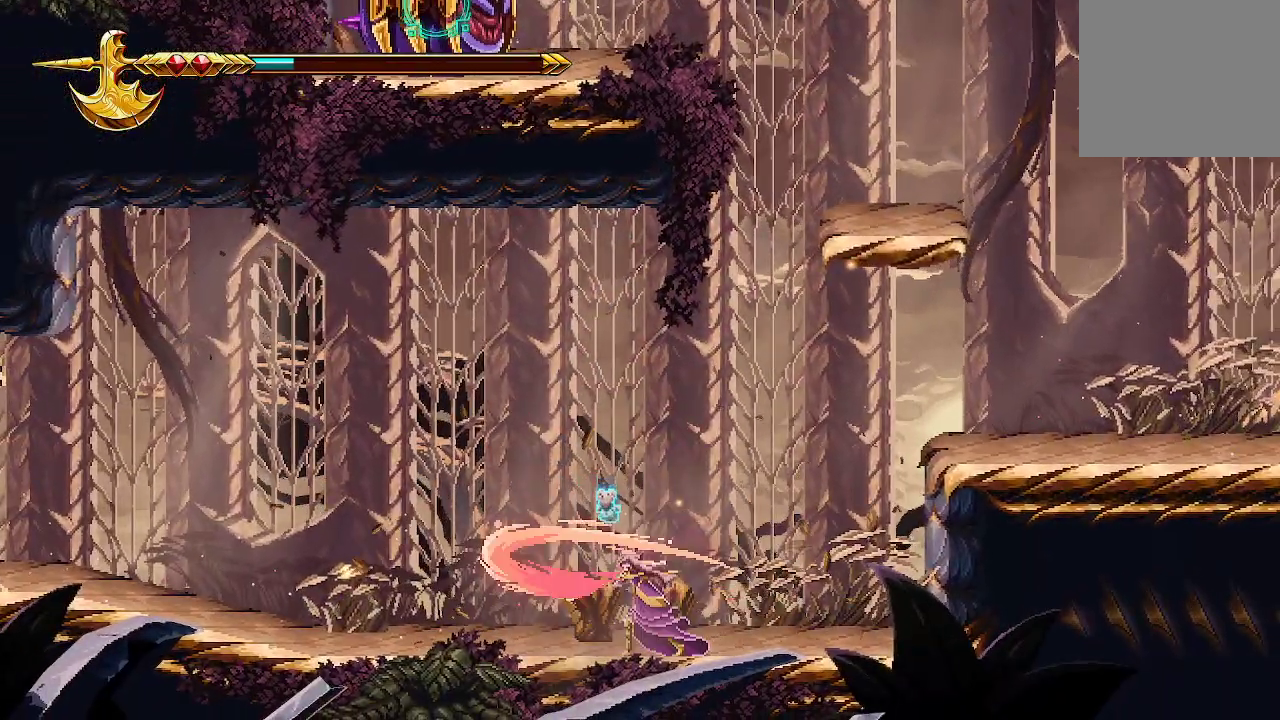
{"buttons": [], "left_stick": "left", "right_stick": "center", "events": [[67, "X", "up"]]}
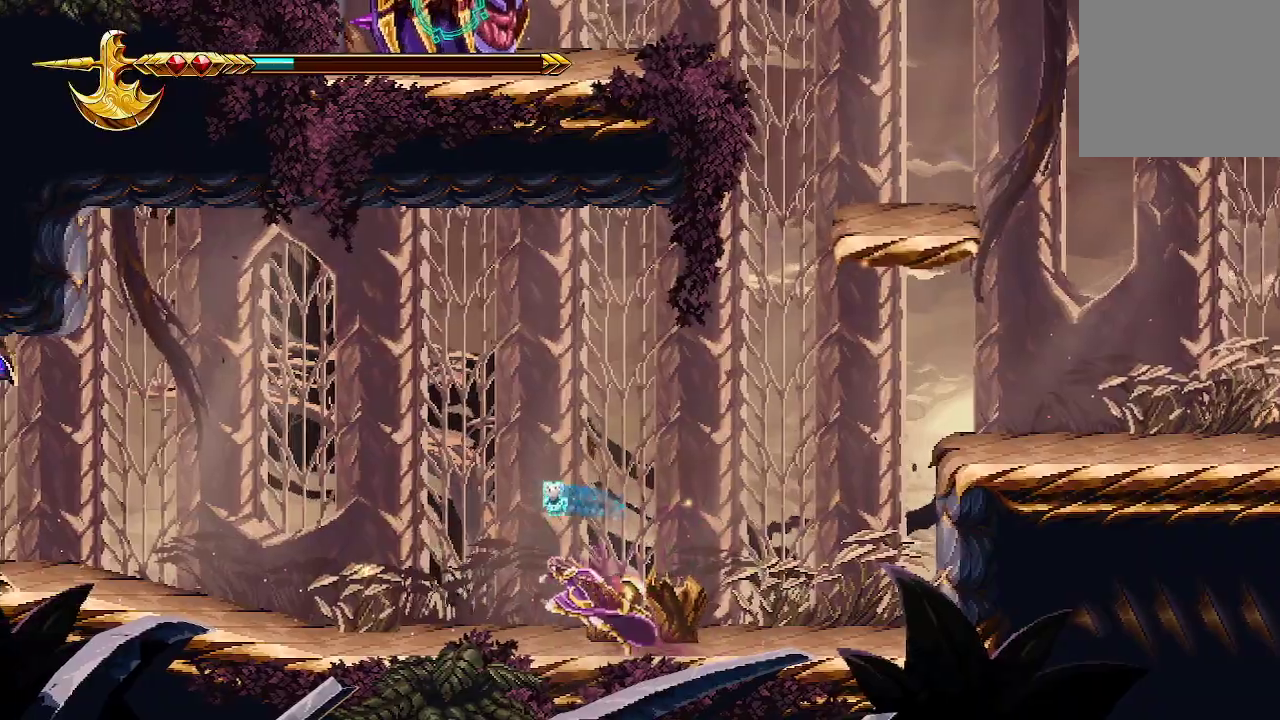
{"buttons": [], "left_stick": "center", "right_stick": "center", "events": [[500, "left_stick", "center"]]}
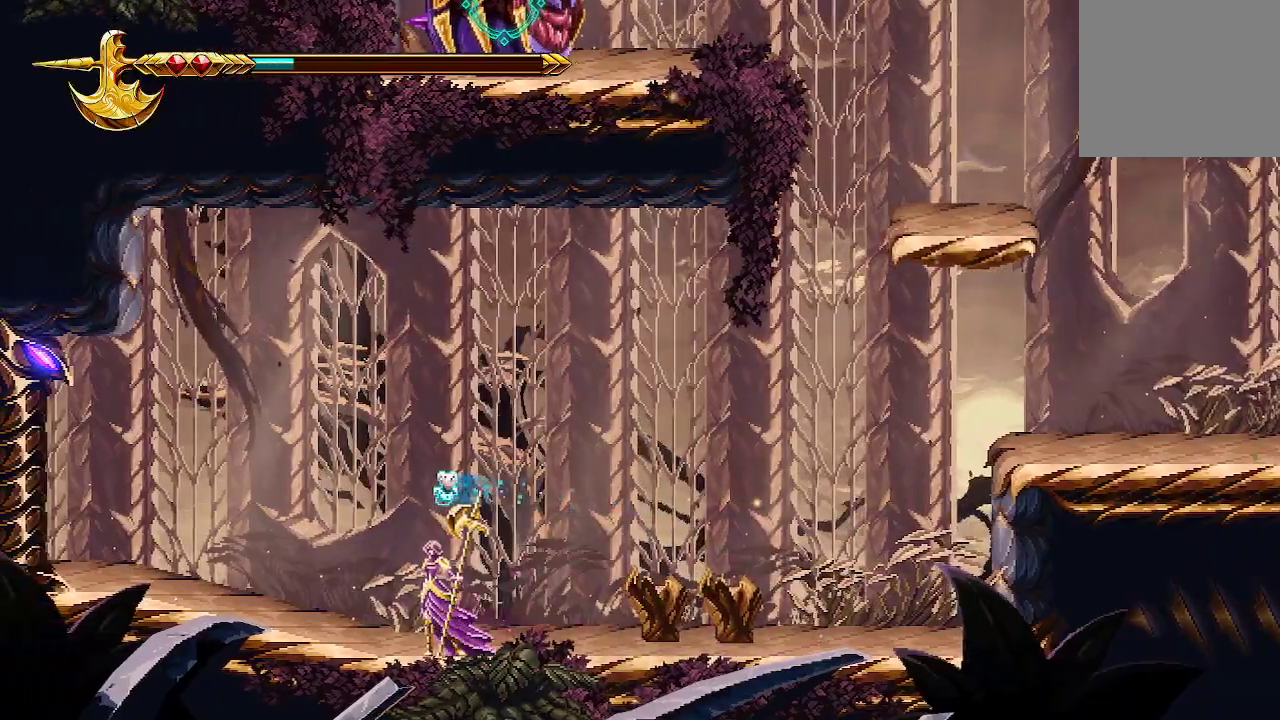
{"buttons": [], "left_stick": "right", "right_stick": "center", "events": [[33, "left_stick", "right"]]}
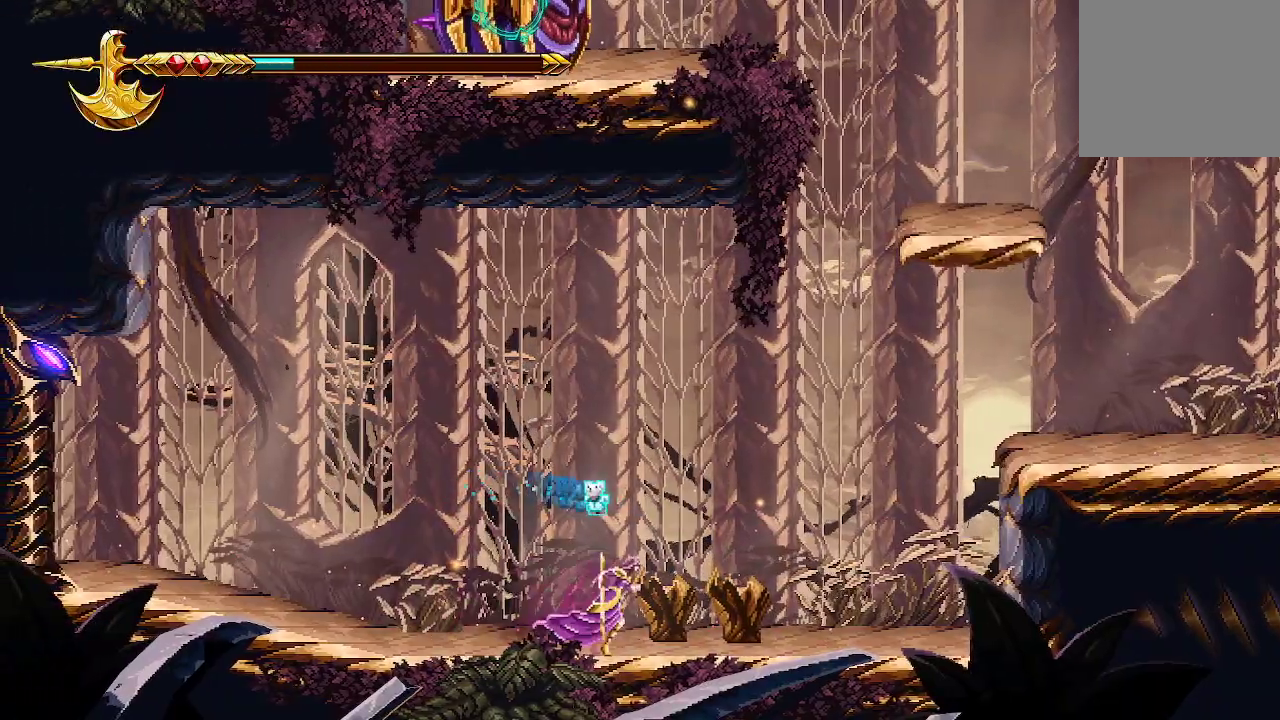
{"buttons": [], "left_stick": "right", "right_stick": "center", "events": []}
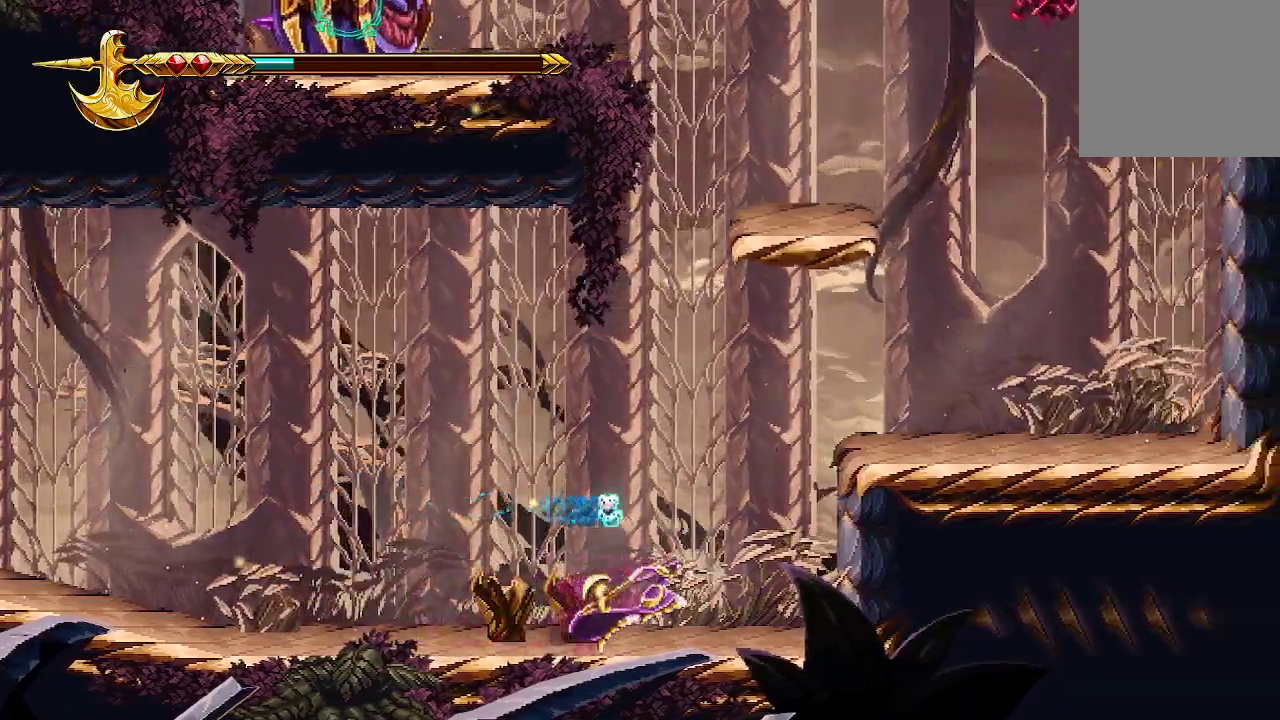
{"buttons": [], "left_stick": "right", "right_stick": "center", "events": [[67, "A", "down"], [400, "A", "up"]]}
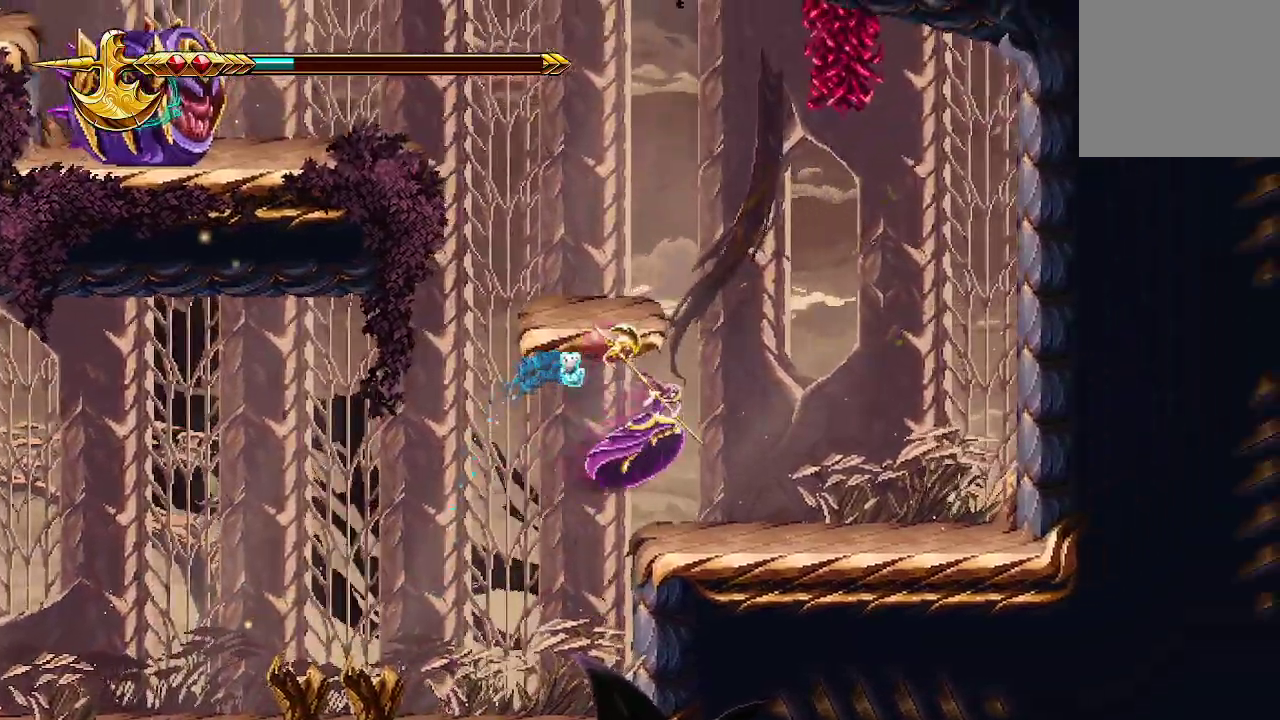
{"buttons": ["A"], "left_stick": "left", "right_stick": "center", "events": [[333, "left_stick", "left"], [433, "A", "down"]]}
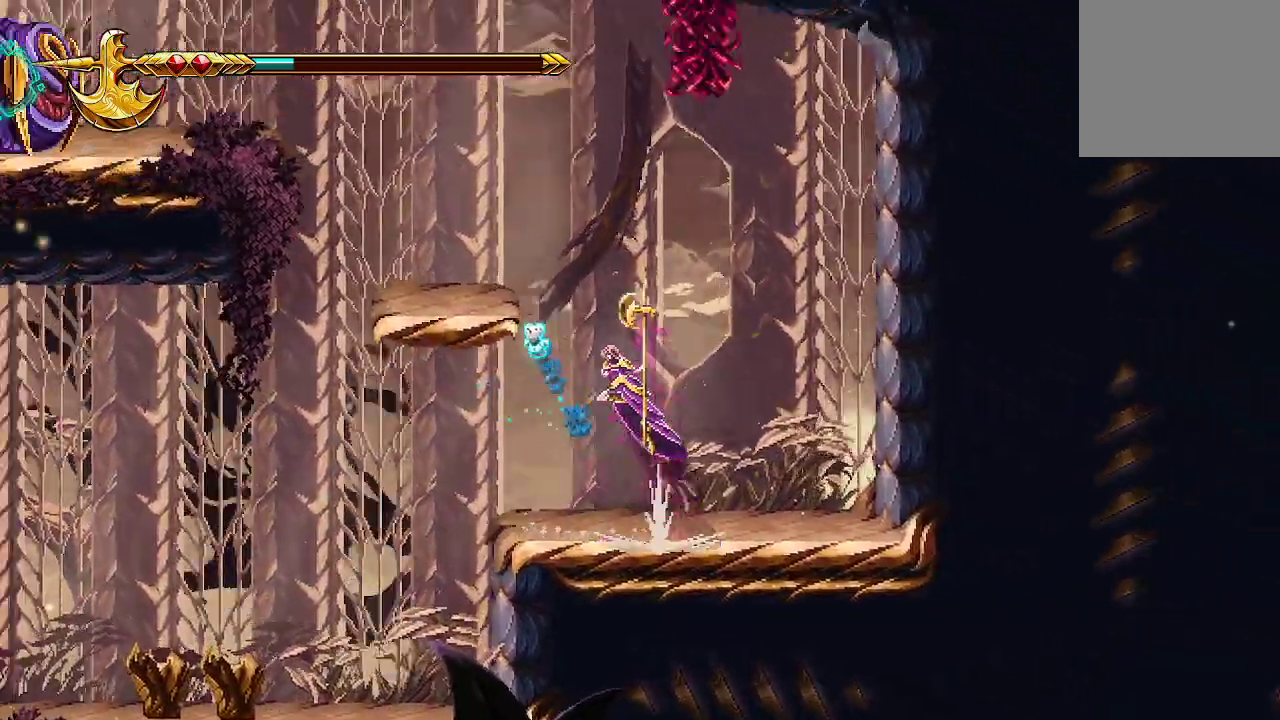
{"buttons": [], "left_stick": "center", "right_stick": "center", "events": [[500, "A", "up"], [500, "left_stick", "center"]]}
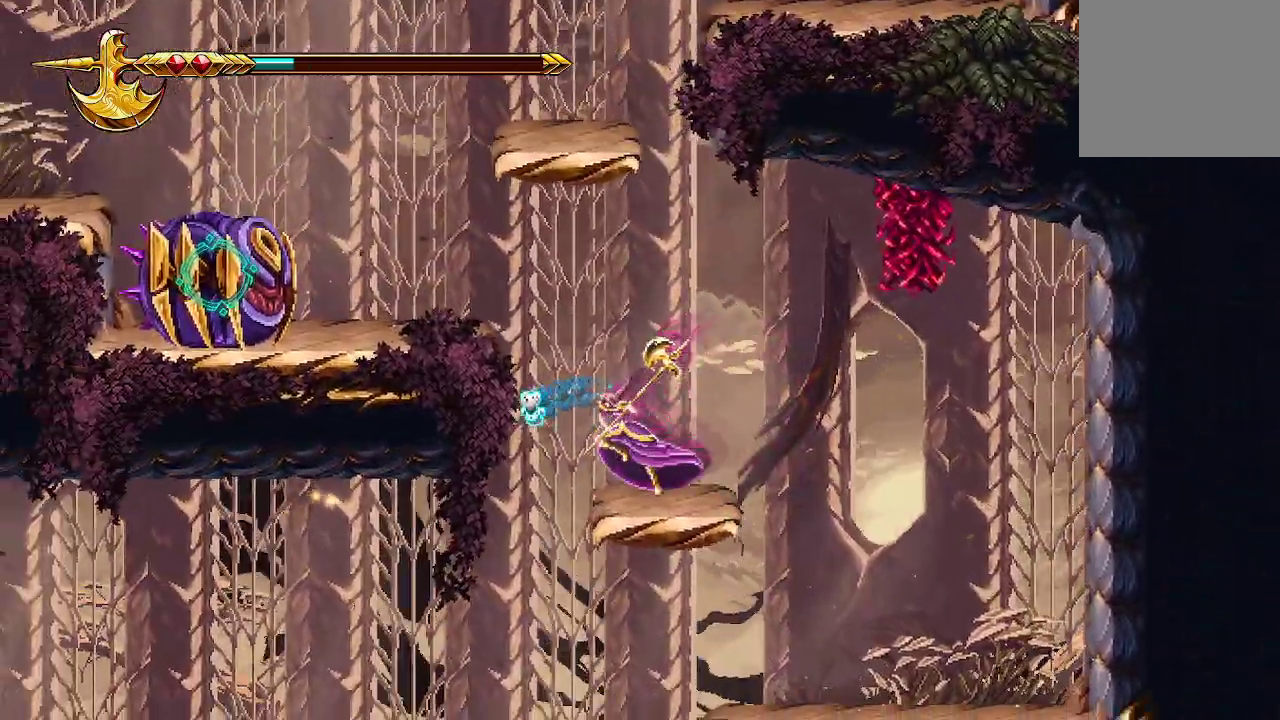
{"buttons": [], "left_stick": "center", "right_stick": "center", "events": []}
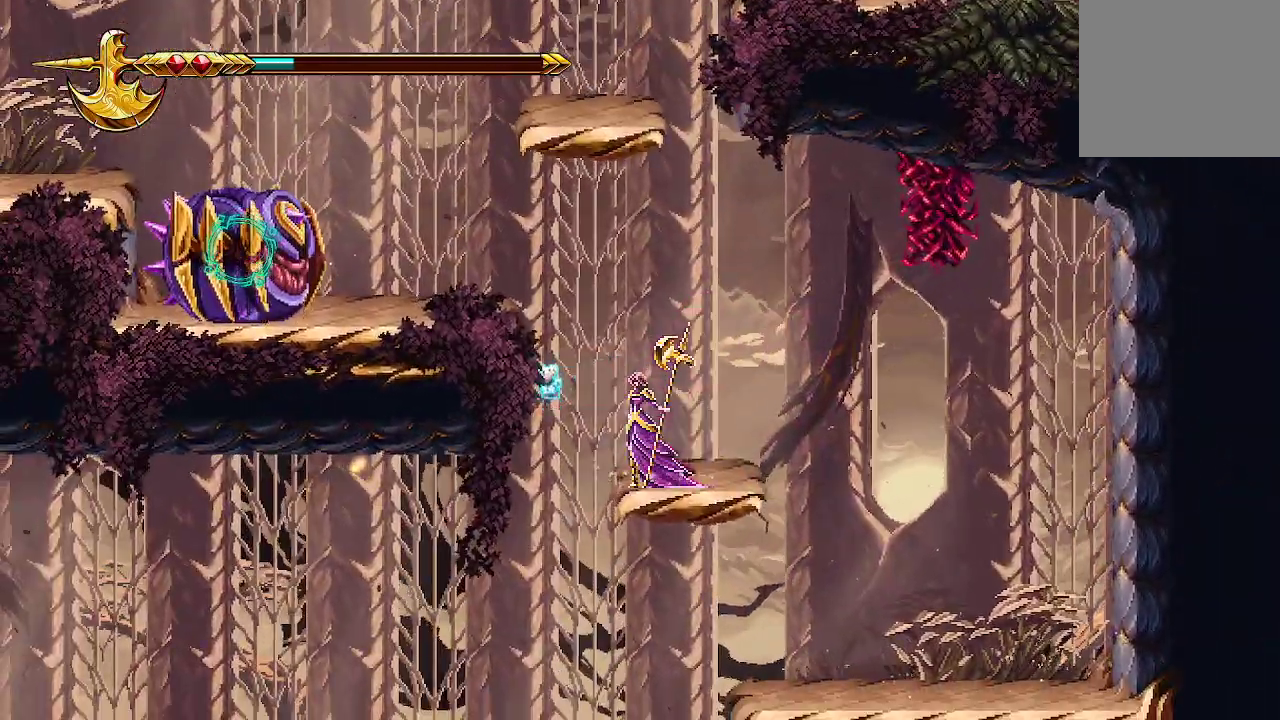
{"buttons": [], "left_stick": "center", "right_stick": "center", "events": []}
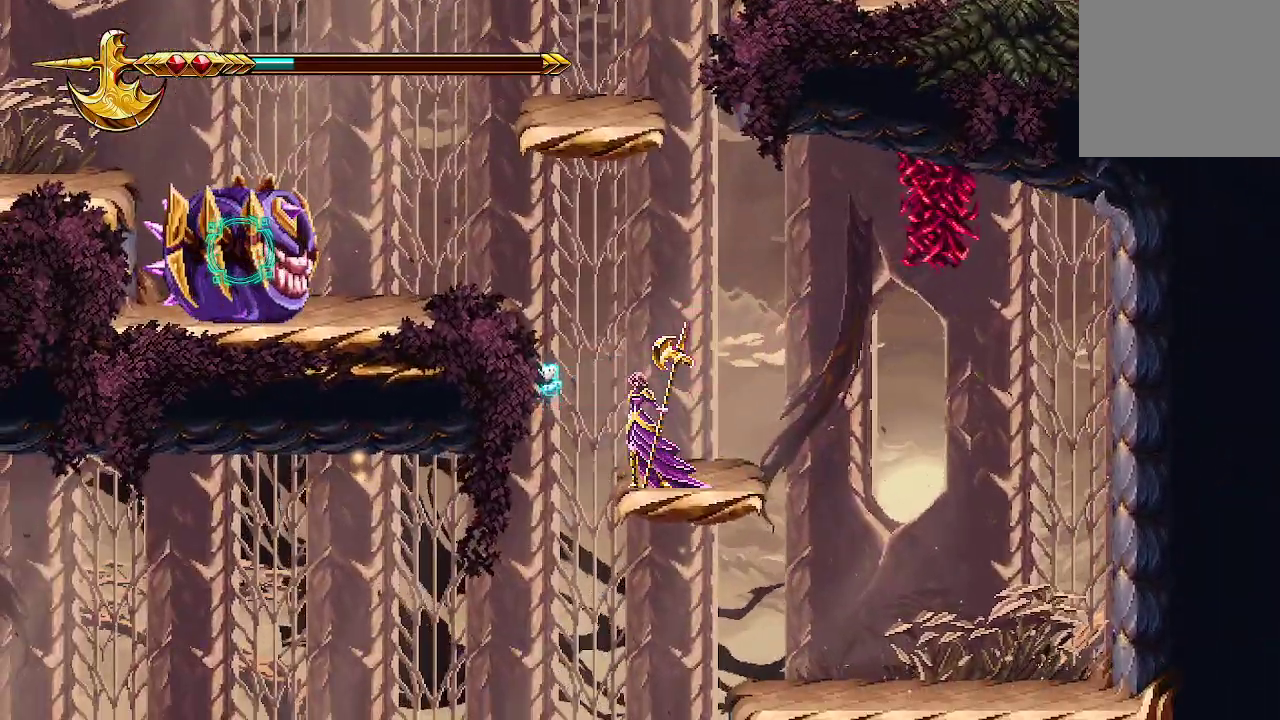
{"buttons": [], "left_stick": "center", "right_stick": "center", "events": []}
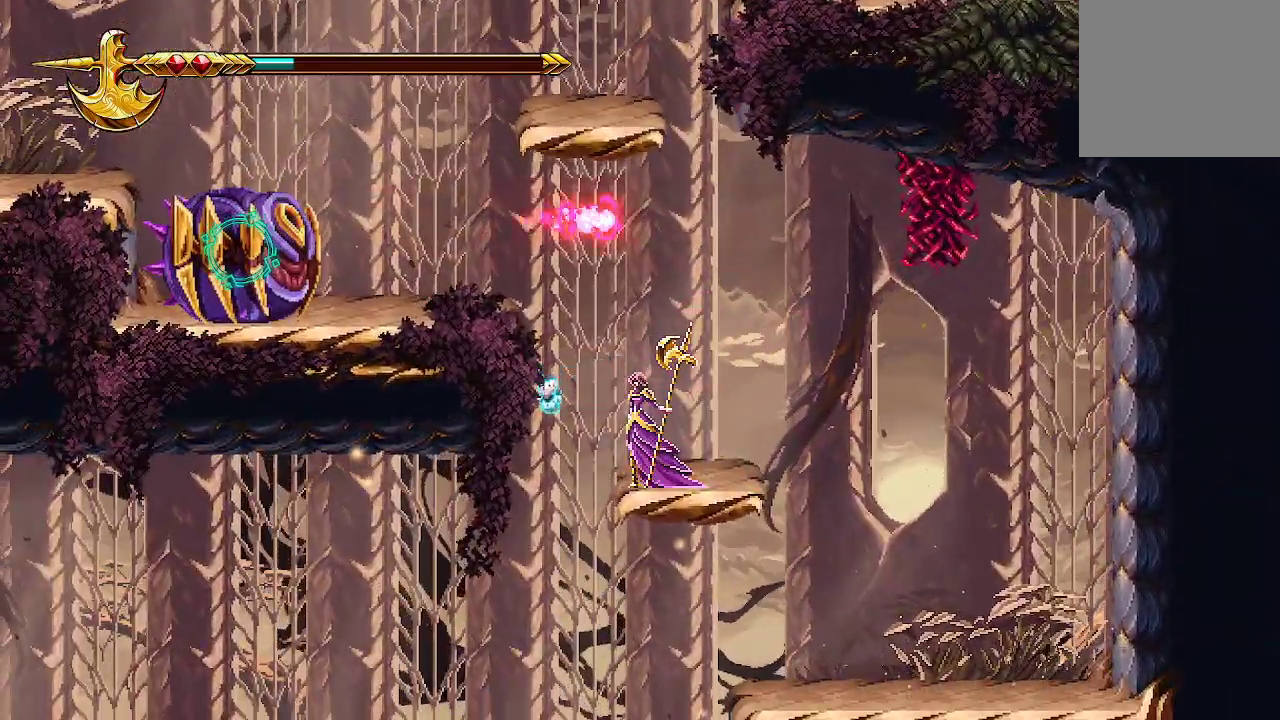
{"buttons": [], "left_stick": "left", "right_stick": "center", "events": [[100, "left_stick", "left"], [200, "A", "down"], [467, "A", "up"]]}
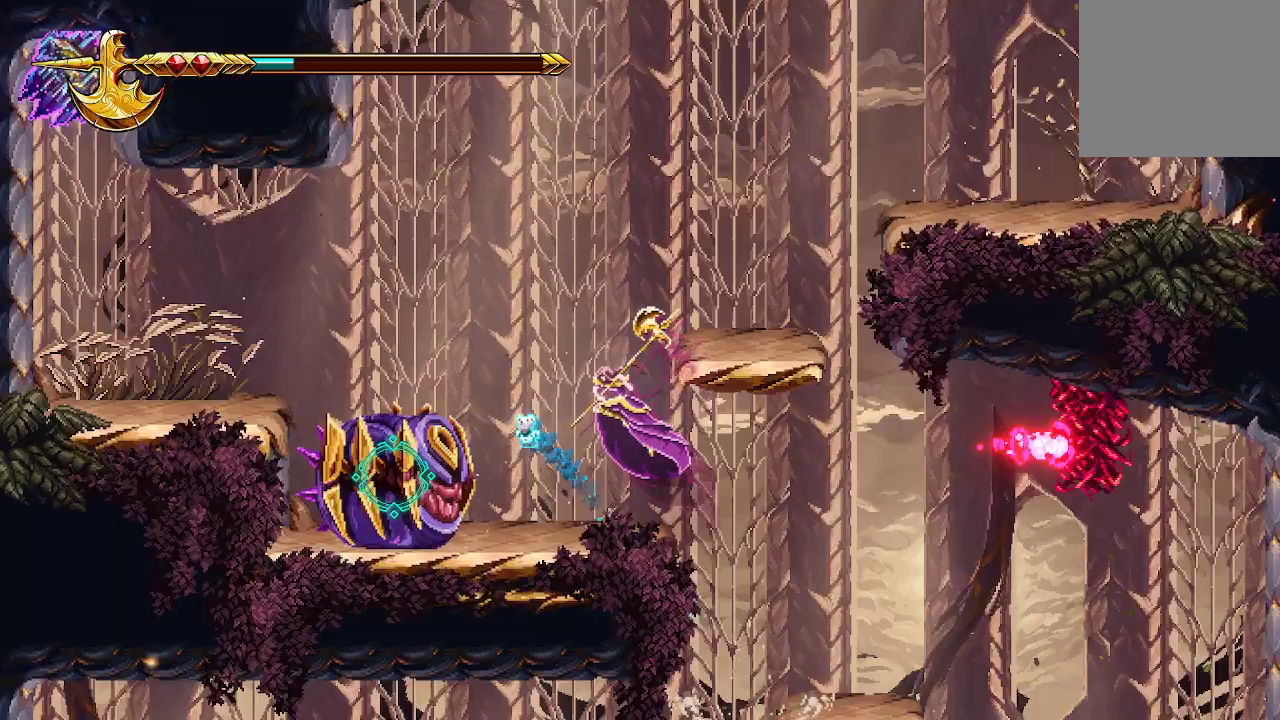
{"buttons": ["X"], "left_stick": "center", "right_stick": "center", "events": [[167, "X", "down"], [200, "X", "up"], [200, "left_stick", "center"], [267, "X", "down"], [367, "X", "up"], [433, "X", "down"]]}
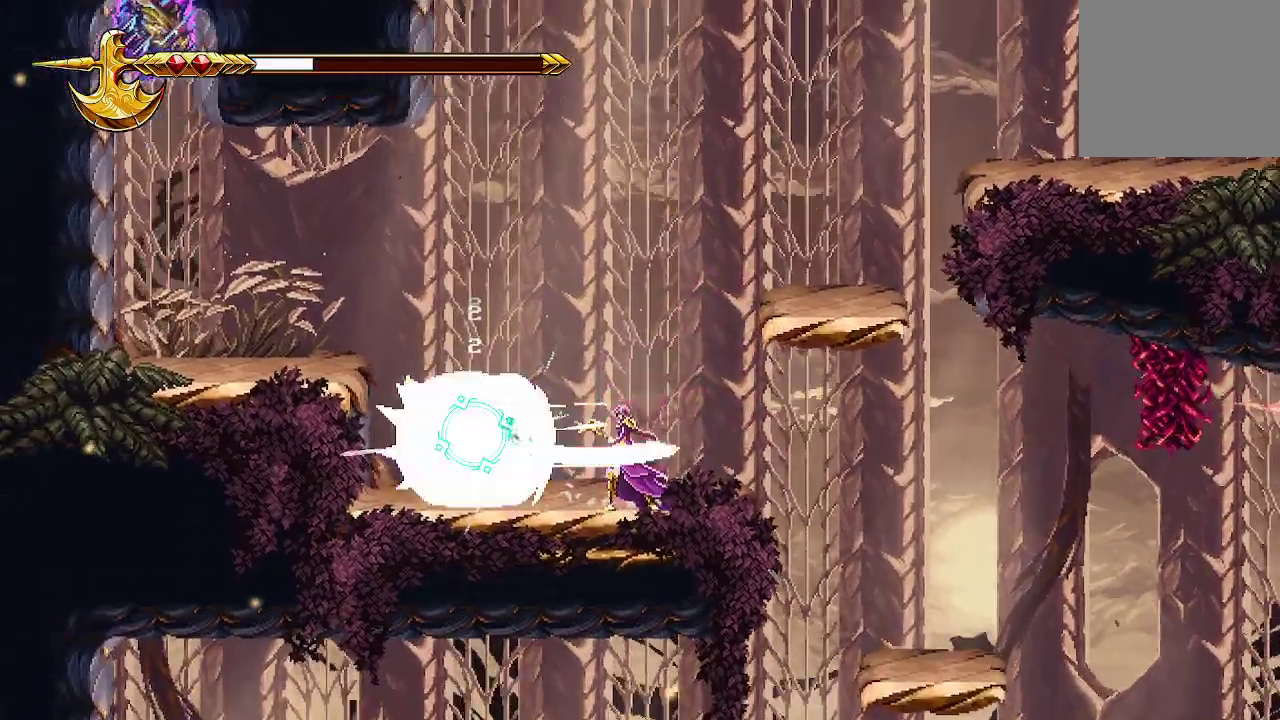
{"buttons": [], "left_stick": "center", "right_stick": "center", "events": [[33, "X", "up"], [67, "X", "down"], [167, "X", "up"], [200, "X", "down"], [333, "X", "up"], [367, "Y", "down"], [500, "Y", "up"]]}
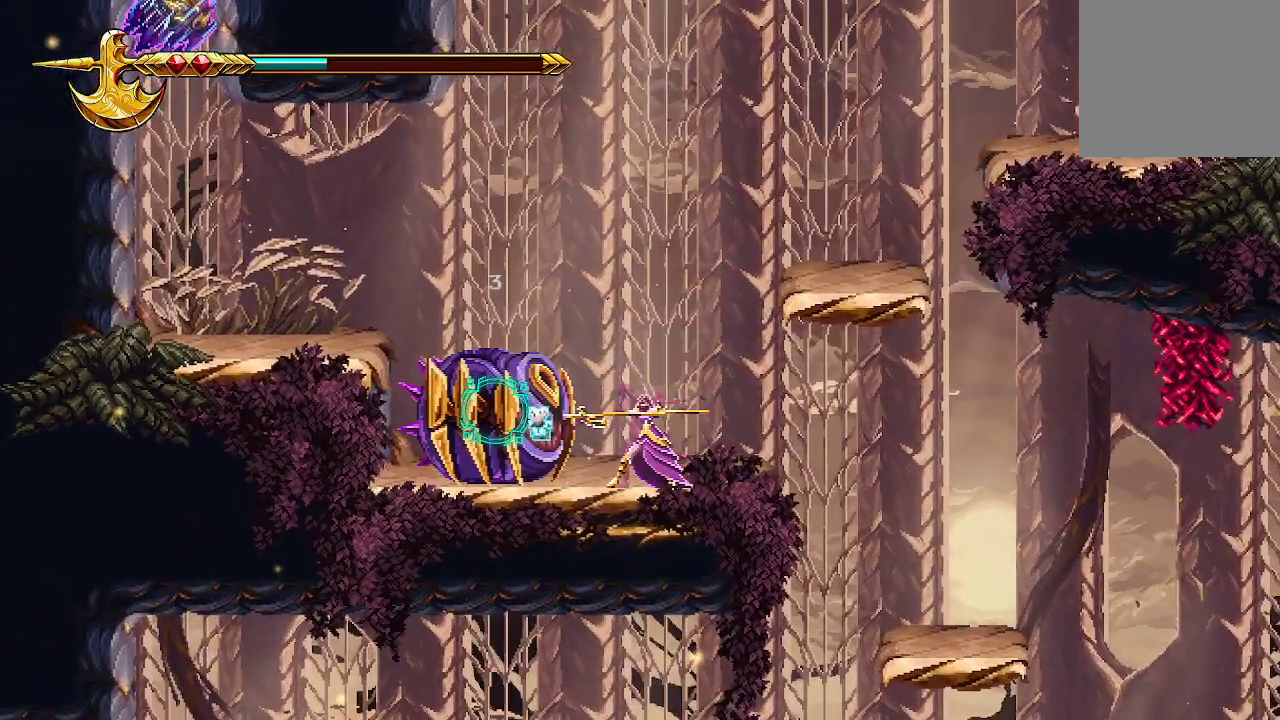
{"buttons": ["Y"], "left_stick": "center", "right_stick": "center", "events": [[67, "Y", "down"], [133, "Y", "up"], [167, "Y", "down"], [300, "Y", "up"], [333, "Y", "down"]]}
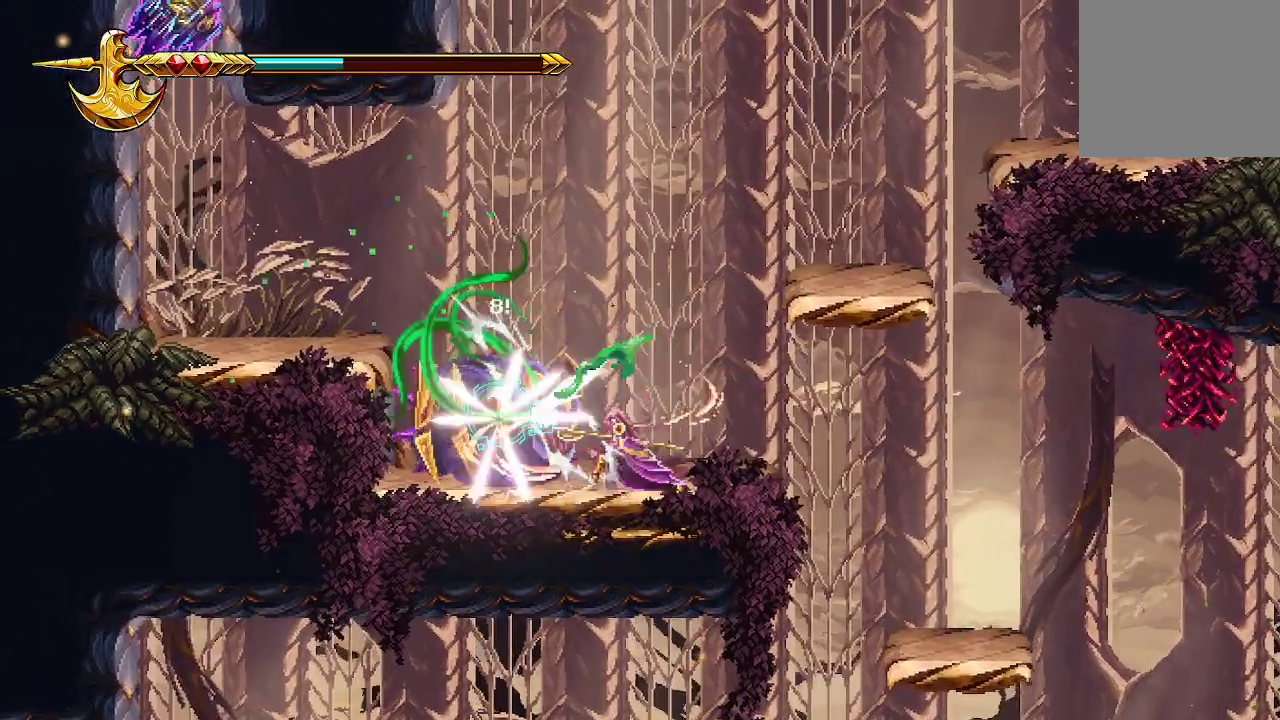
{"buttons": [], "left_stick": "center", "right_stick": "center", "events": [[33, "Y", "up"], [167, "X", "down"], [233, "X", "up"], [333, "X", "down"], [433, "X", "up"]]}
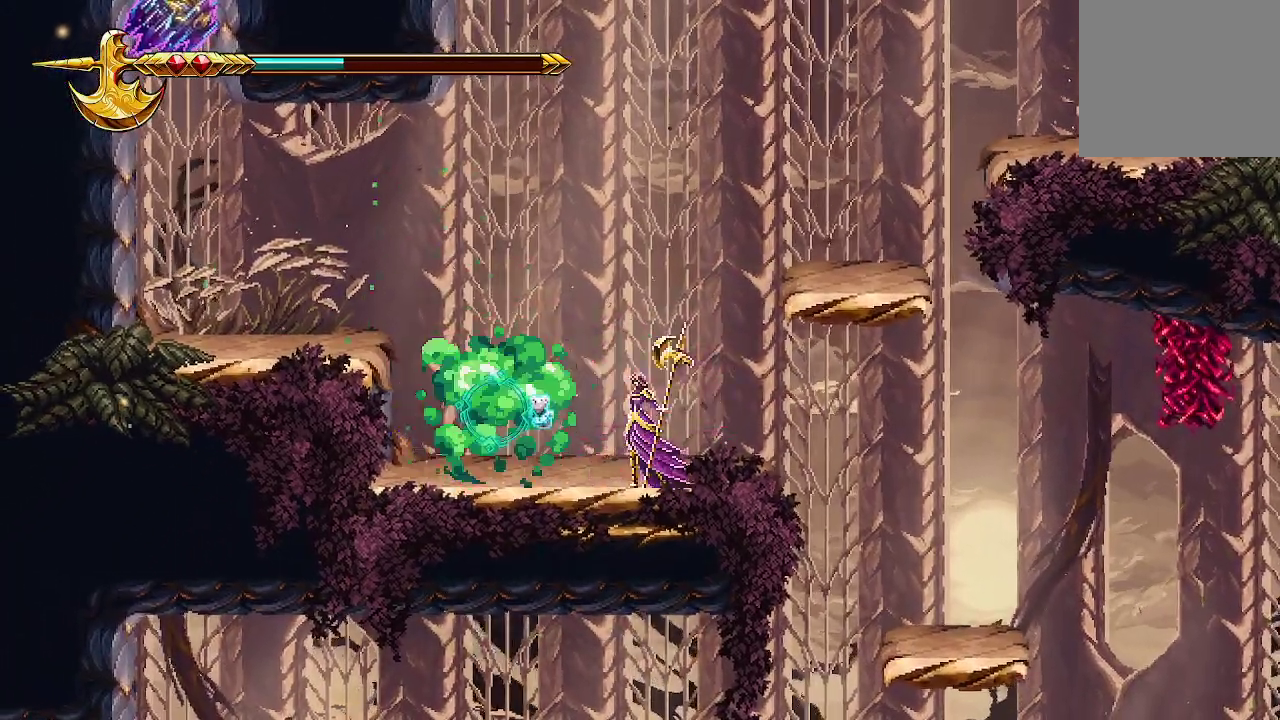
{"buttons": [], "left_stick": "left", "right_stick": "center", "events": [[167, "left_stick", "left"]]}